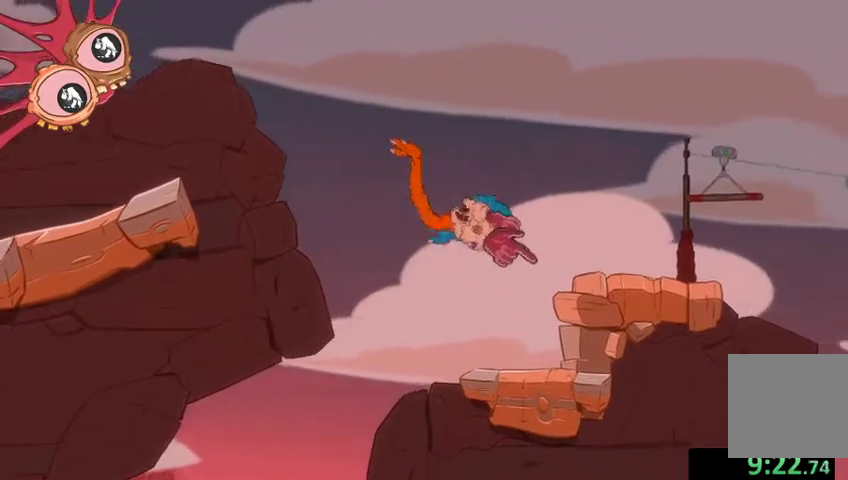
Gameplay with a controller (Xbox layout); each line is a JSON object with the inputs held at the frame after it. "events" lists button and stick changes between this image and that frame as [ms after this image, input, new state], when the widget could be followed in between.
{"buttons": ["L2"], "left_stick": "left", "right_stick": "down-left", "events": [[233, "right_stick", "right"], [267, "L2", "down"], [333, "right_stick", "down"], [433, "left_stick", "left"], [433, "right_stick", "down-left"]]}
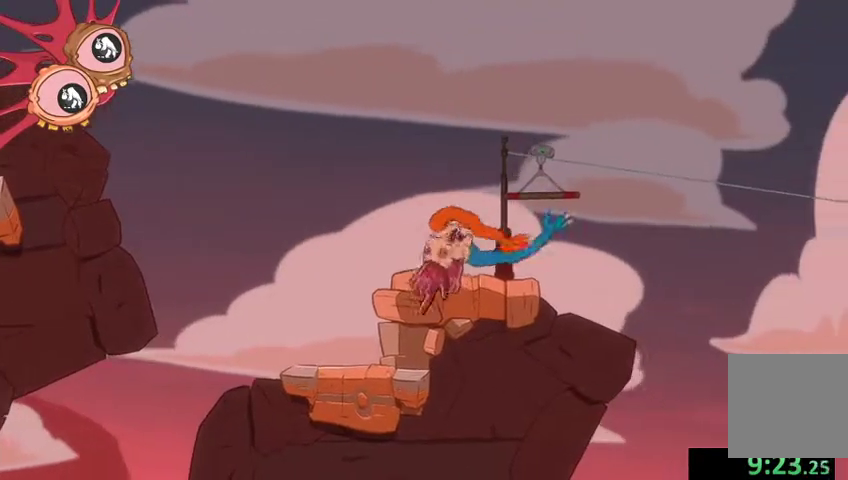
{"buttons": ["L2", "R2"], "left_stick": "up-left", "right_stick": "up", "events": [[67, "right_stick", "left"], [233, "right_stick", "up"], [267, "R2", "down"], [333, "left_stick", "up-left"]]}
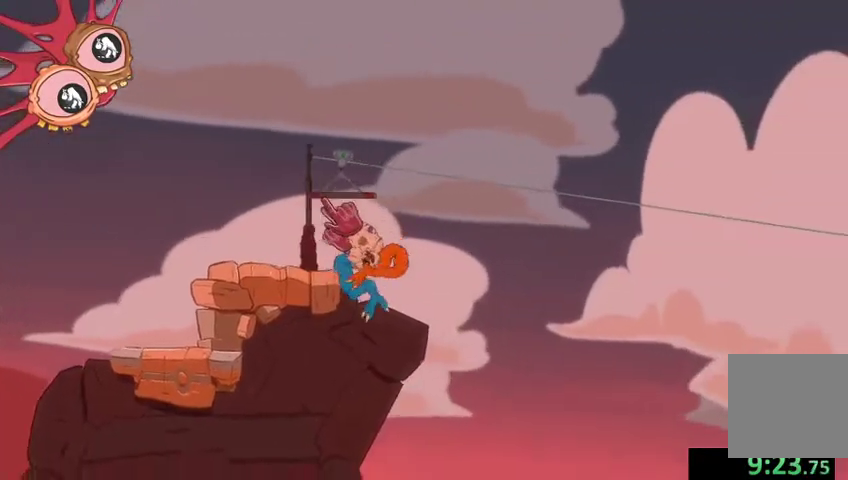
{"buttons": ["L2", "R2"], "left_stick": "up", "right_stick": "up-left", "events": [[67, "right_stick", "up-left"], [500, "left_stick", "up"]]}
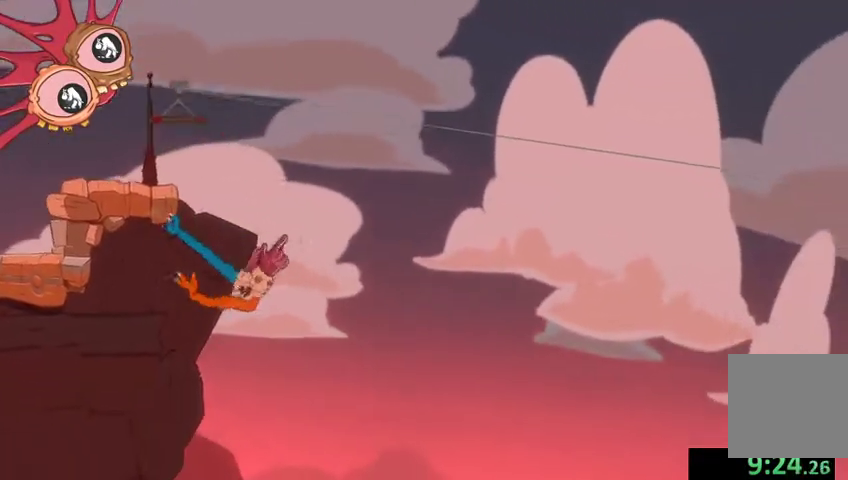
{"buttons": ["L2"], "left_stick": "up-right", "right_stick": "center", "events": [[333, "right_stick", "center"], [367, "left_stick", "up-right"], [433, "R2", "up"]]}
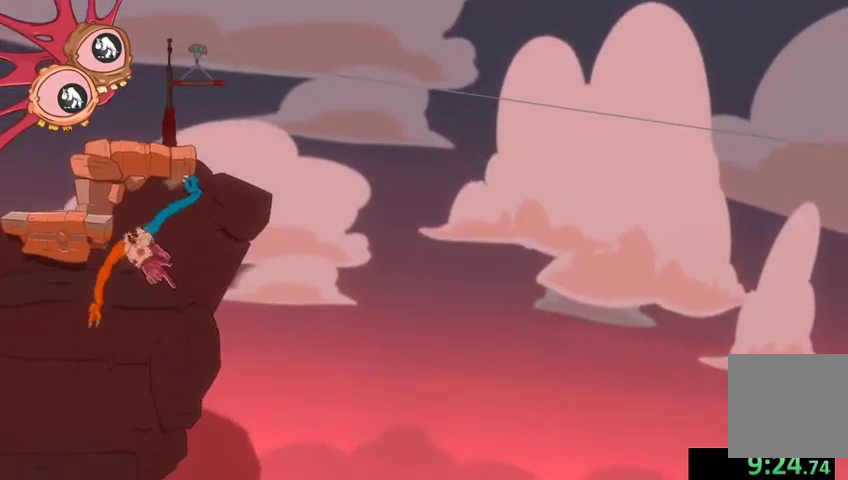
{"buttons": ["L2"], "left_stick": "up-right", "right_stick": "right", "events": [[167, "left_stick", "down-right"], [467, "right_stick", "right"], [500, "left_stick", "up-right"]]}
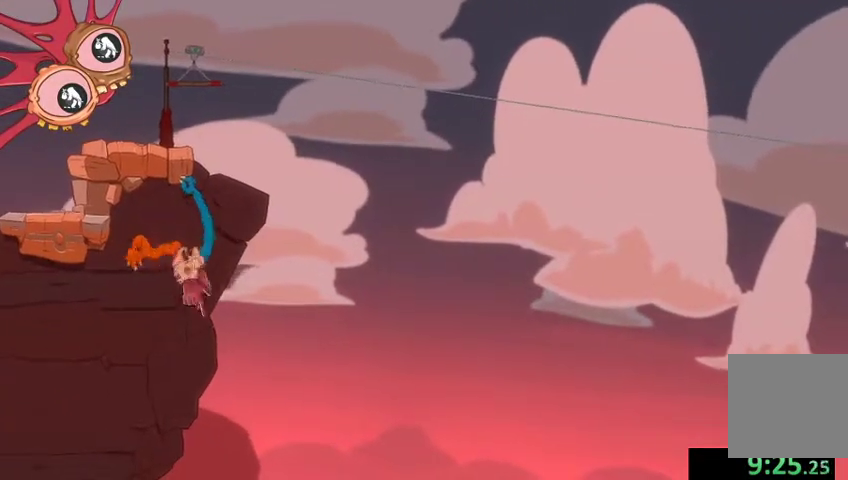
{"buttons": ["L2"], "left_stick": "up", "right_stick": "up", "events": [[100, "right_stick", "up-right"], [333, "right_stick", "up"], [500, "left_stick", "up"]]}
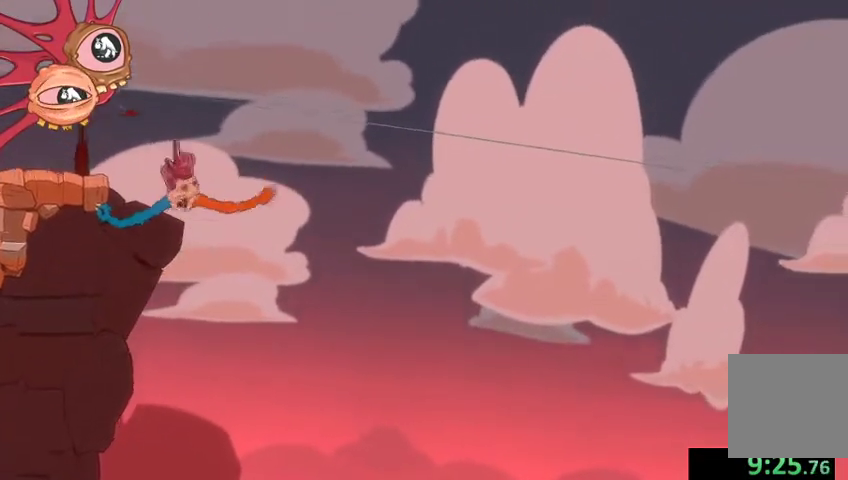
{"buttons": ["L2", "R2"], "left_stick": "up-left", "right_stick": "down-right", "events": [[133, "left_stick", "up-left"], [167, "R2", "down"], [167, "right_stick", "up-left"], [367, "right_stick", "down"], [467, "right_stick", "down-right"]]}
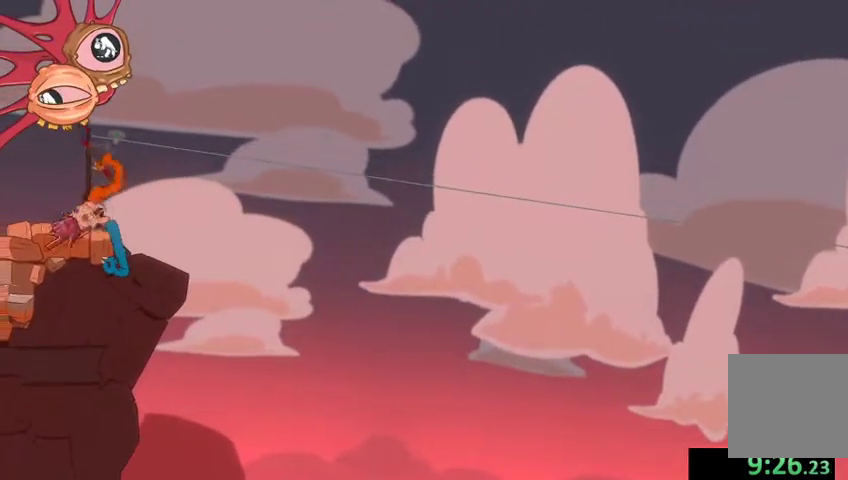
{"buttons": ["R2"], "left_stick": "right", "right_stick": "right", "events": [[33, "left_stick", "down-left"], [133, "right_stick", "center"], [167, "left_stick", "down-right"], [233, "left_stick", "right"], [300, "L2", "up"], [367, "right_stick", "right"]]}
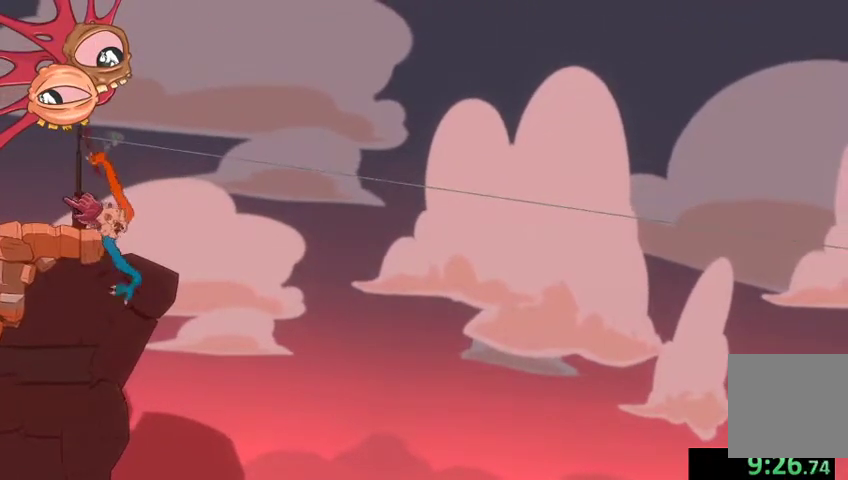
{"buttons": ["R2"], "left_stick": "up-left", "right_stick": "up", "events": [[67, "right_stick", "center"], [200, "left_stick", "down-left"], [333, "right_stick", "up"], [367, "left_stick", "left"], [467, "left_stick", "up-left"]]}
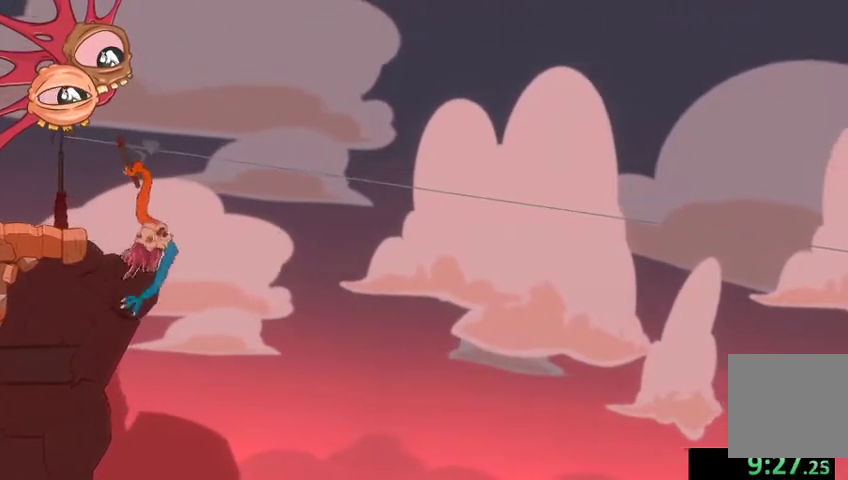
{"buttons": ["L2", "R2"], "left_stick": "right", "right_stick": "center", "events": [[200, "left_stick", "up"], [200, "right_stick", "up-right"], [367, "L2", "down"], [367, "left_stick", "up-right"], [433, "right_stick", "center"], [467, "left_stick", "right"]]}
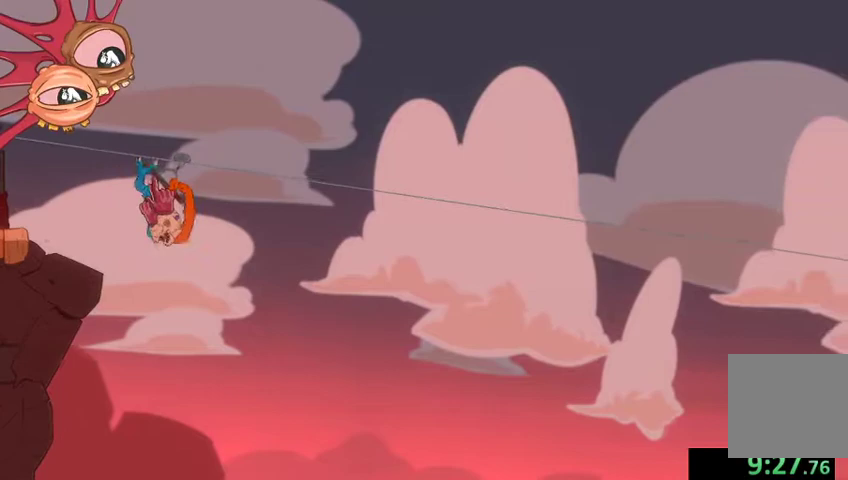
{"buttons": ["L2", "R2"], "left_stick": "center", "right_stick": "center", "events": [[300, "left_stick", "center"]]}
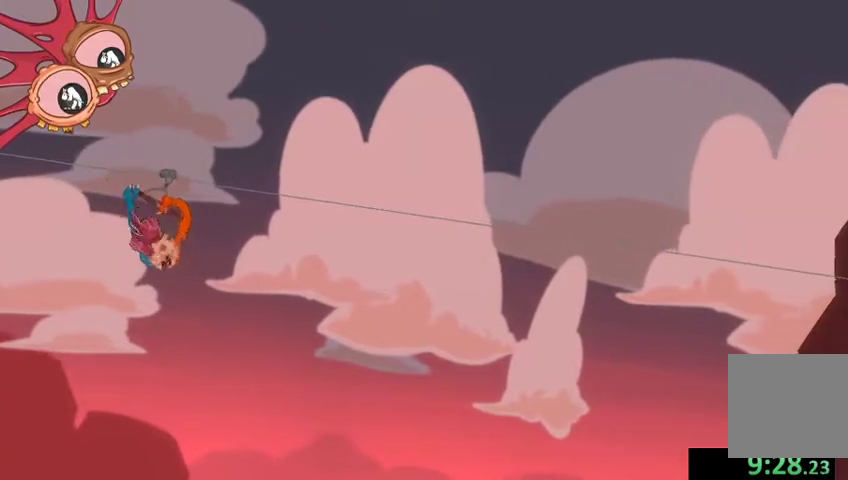
{"buttons": ["R2"], "left_stick": "down", "right_stick": "center", "events": [[300, "L2", "up"], [400, "left_stick", "down"]]}
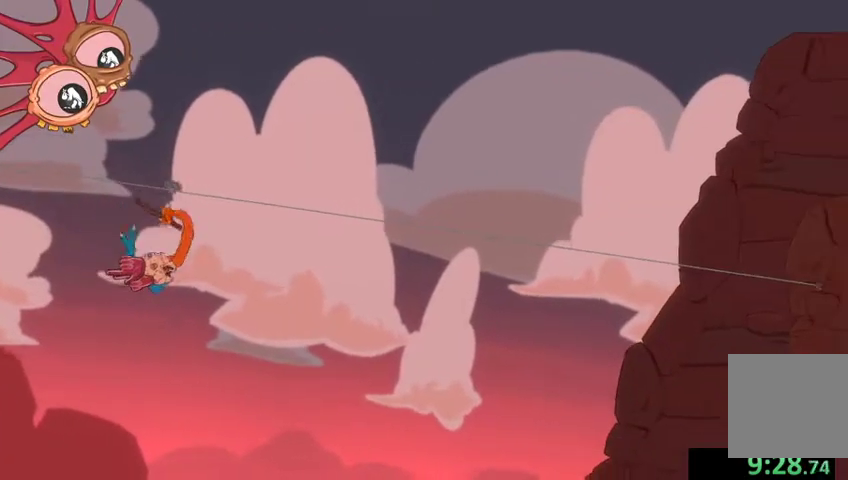
{"buttons": ["R2"], "left_stick": "center", "right_stick": "center", "events": [[67, "left_stick", "down-right"], [167, "left_stick", "center"]]}
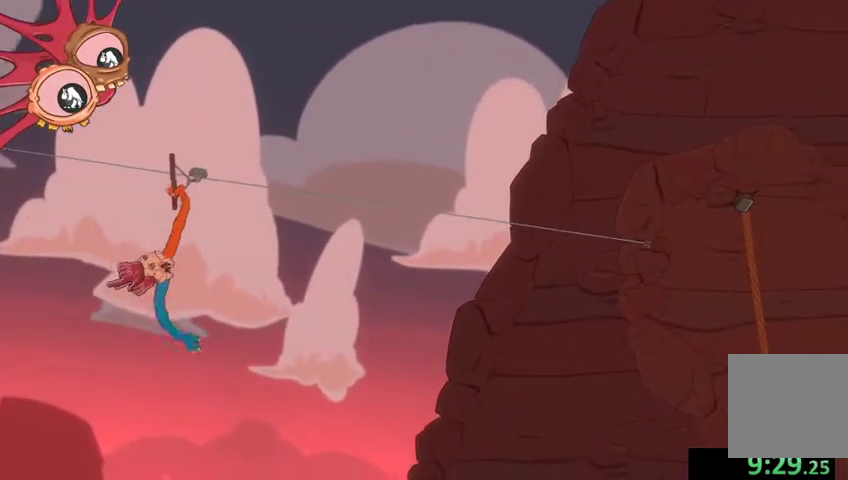
{"buttons": ["R2"], "left_stick": "up-right", "right_stick": "center", "events": [[333, "left_stick", "up-right"]]}
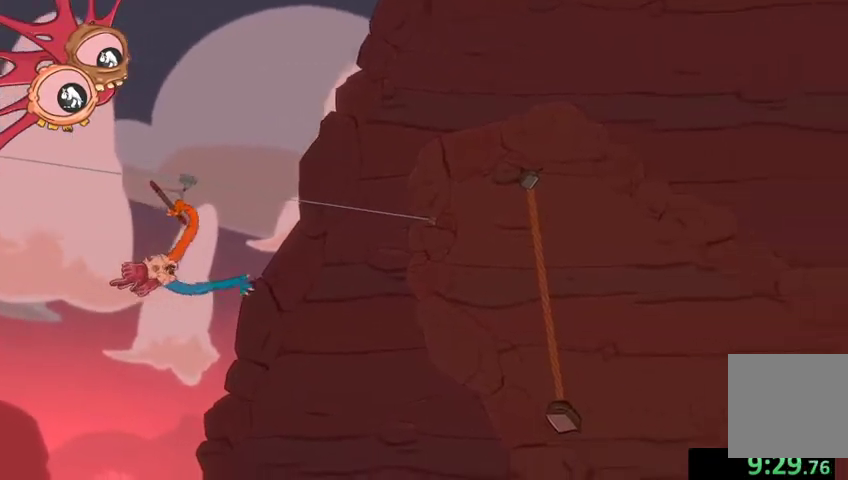
{"buttons": ["L2", "R2"], "left_stick": "up-right", "right_stick": "center", "events": [[433, "L2", "down"]]}
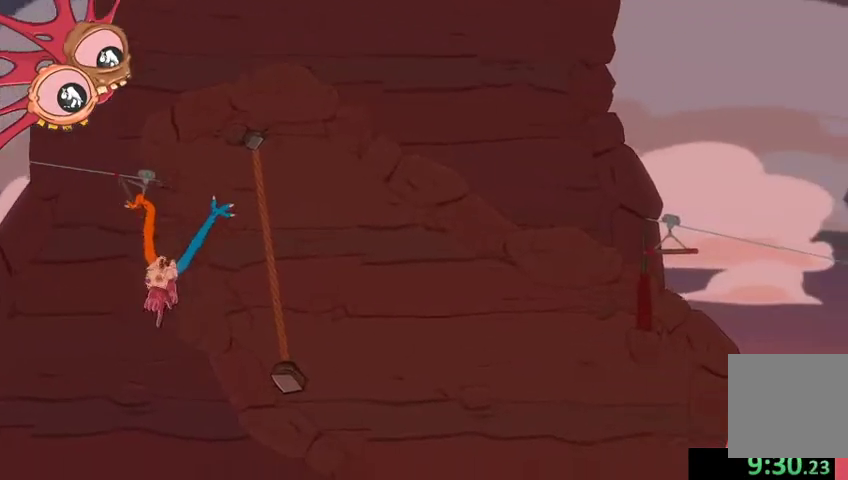
{"buttons": ["L2", "R2"], "left_stick": "up", "right_stick": "center", "events": [[67, "left_stick", "up"], [167, "left_stick", "up-left"], [500, "left_stick", "up"]]}
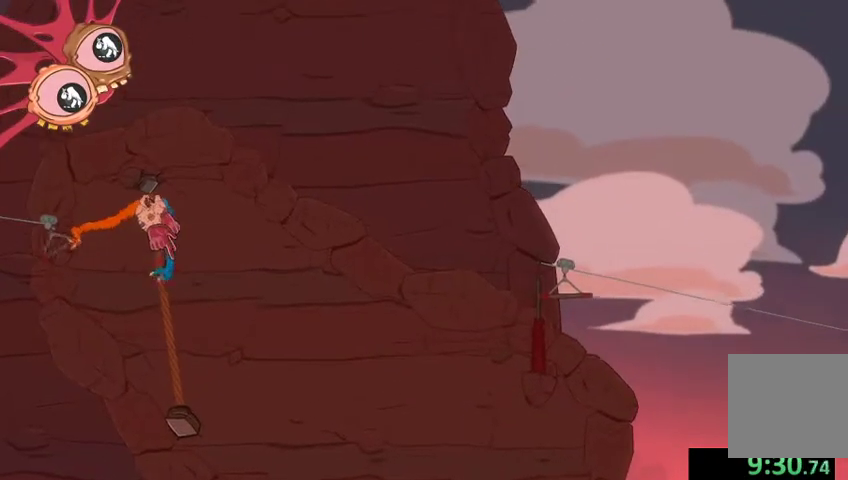
{"buttons": ["L2", "R2"], "left_stick": "up", "right_stick": "center", "events": []}
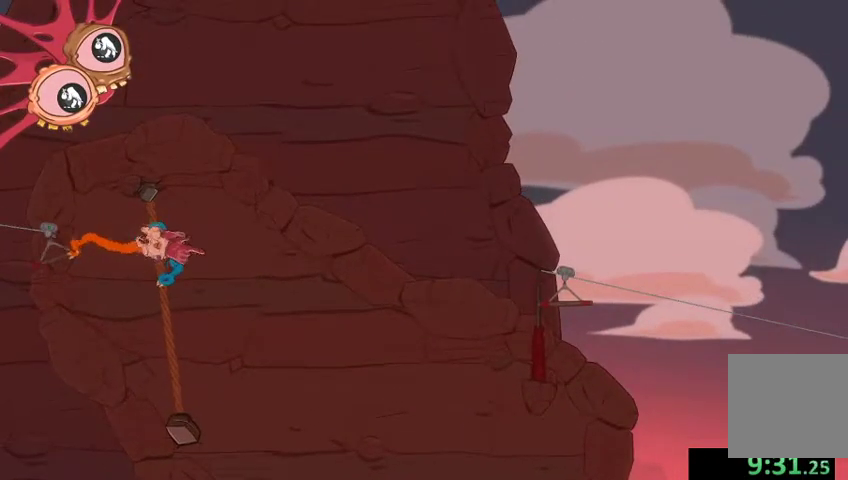
{"buttons": ["L2"], "left_stick": "up", "right_stick": "up-right", "events": [[167, "right_stick", "up-right"], [233, "left_stick", "up-right"], [433, "R2", "up"], [500, "left_stick", "up"]]}
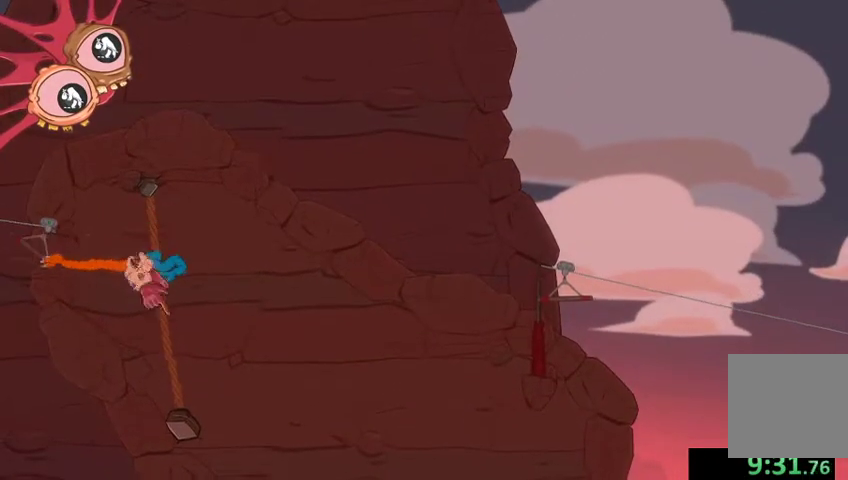
{"buttons": ["L2"], "left_stick": "up", "right_stick": "up-right", "events": []}
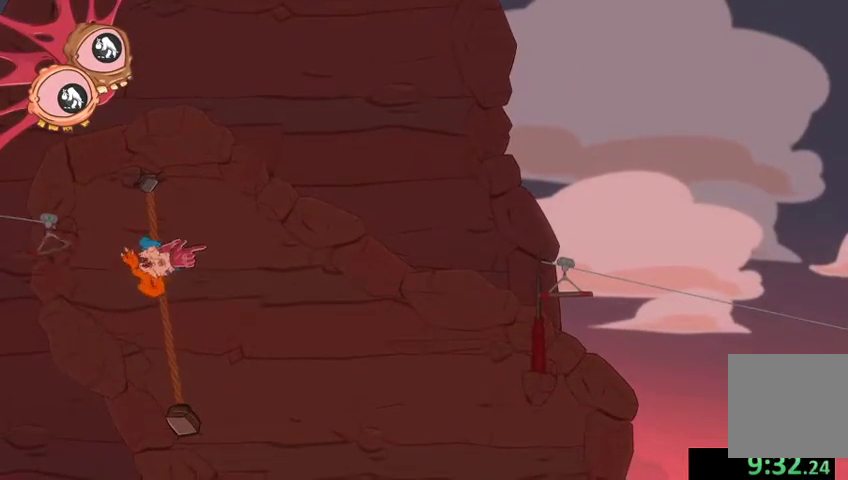
{"buttons": ["L2", "R2"], "left_stick": "up-right", "right_stick": "up", "events": [[33, "right_stick", "center"], [67, "R2", "down"], [100, "left_stick", "up-left"], [367, "left_stick", "up-right"], [467, "right_stick", "up"]]}
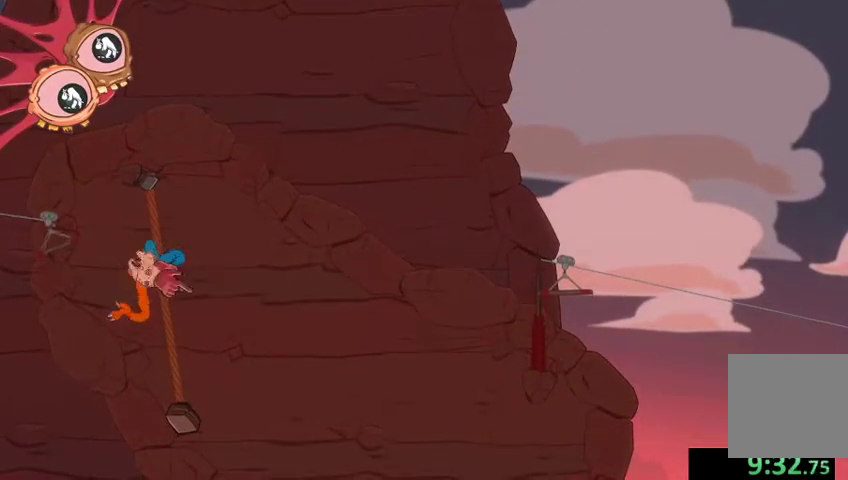
{"buttons": ["L2", "R2"], "left_stick": "up", "right_stick": "up", "events": [[200, "left_stick", "up"], [233, "right_stick", "center"], [300, "right_stick", "up"]]}
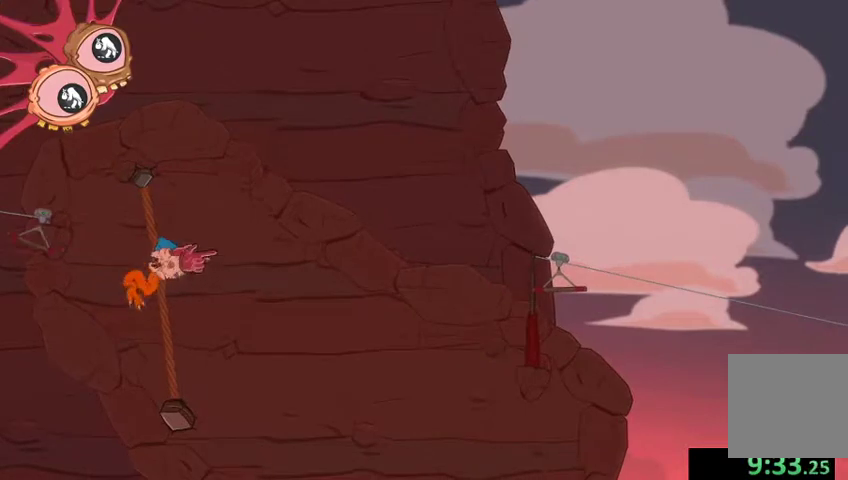
{"buttons": ["L2", "R2"], "left_stick": "up", "right_stick": "up-right", "events": [[133, "left_stick", "up-right"], [133, "right_stick", "up-right"], [367, "left_stick", "up"]]}
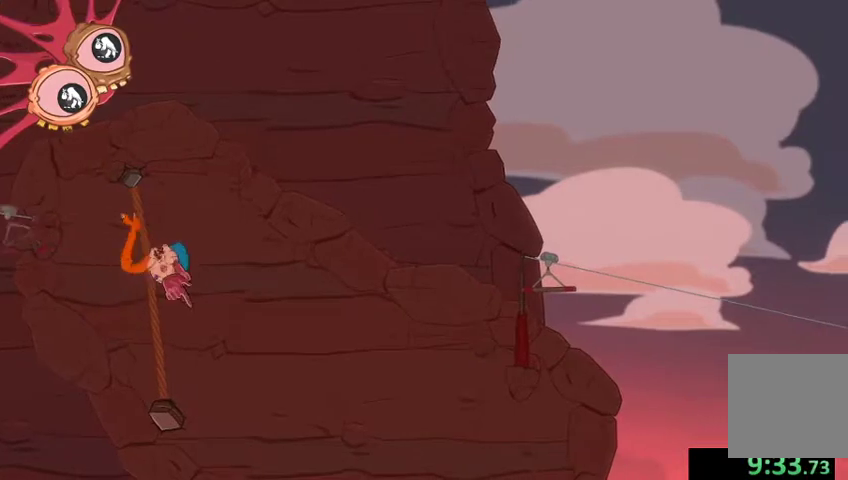
{"buttons": ["L2", "R2"], "left_stick": "up", "right_stick": "center", "events": [[100, "left_stick", "up-left"], [133, "right_stick", "center"], [267, "right_stick", "left"], [367, "right_stick", "center"], [400, "left_stick", "up"]]}
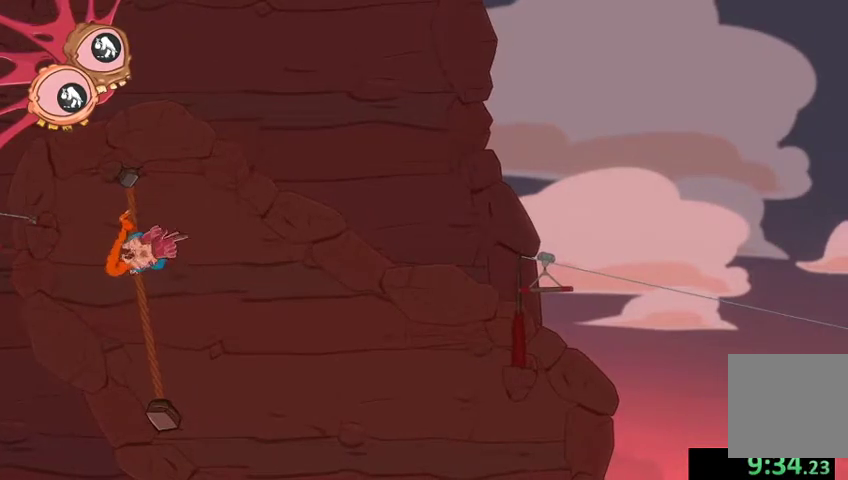
{"buttons": ["R2"], "left_stick": "down-right", "right_stick": "center", "events": [[33, "left_stick", "up-right"], [233, "L2", "up"], [333, "left_stick", "down-right"]]}
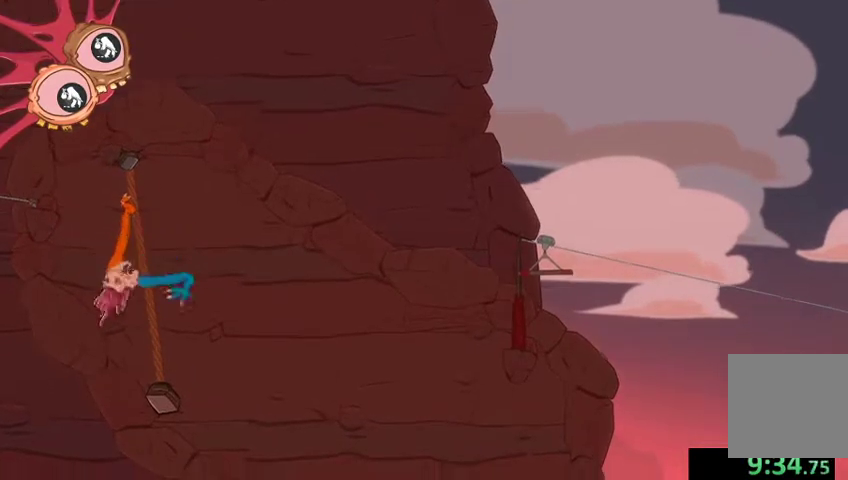
{"buttons": ["R2"], "left_stick": "up-right", "right_stick": "up", "events": [[67, "left_stick", "right"], [133, "right_stick", "up"], [167, "left_stick", "up-right"]]}
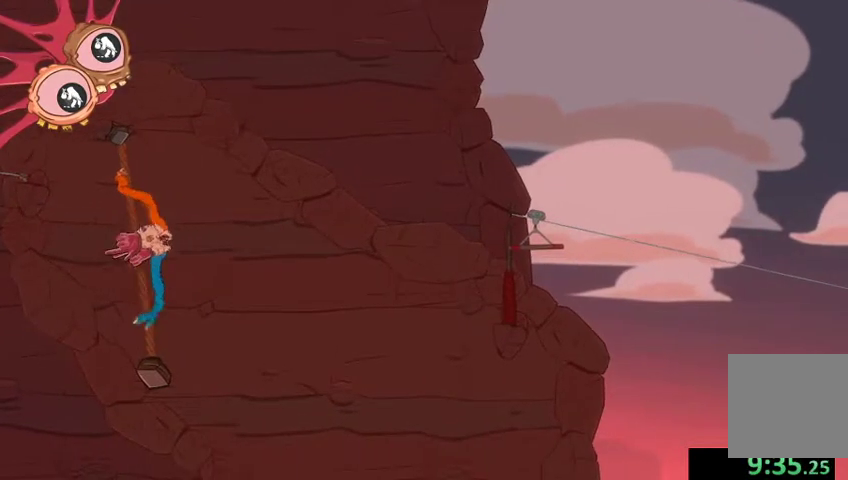
{"buttons": ["R2"], "left_stick": "up-left", "right_stick": "up", "events": [[67, "right_stick", "center"], [367, "left_stick", "up-left"], [500, "right_stick", "up"]]}
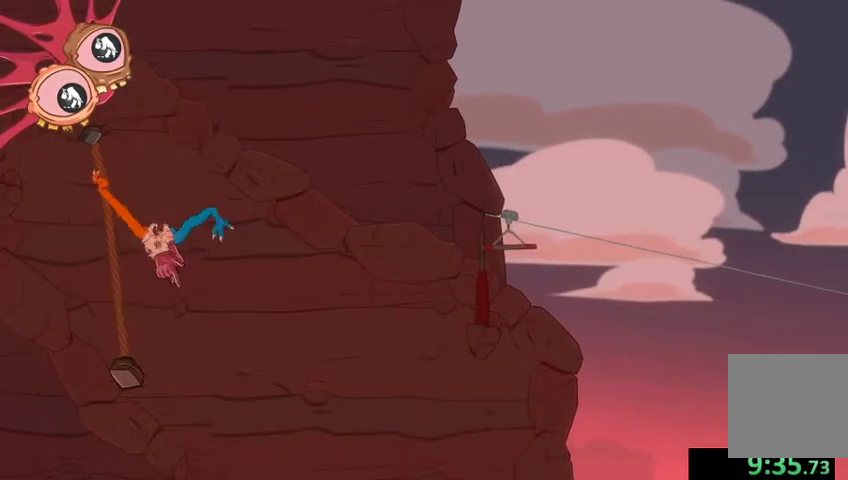
{"buttons": ["L2", "R2"], "left_stick": "up-left", "right_stick": "up", "events": [[467, "L2", "down"]]}
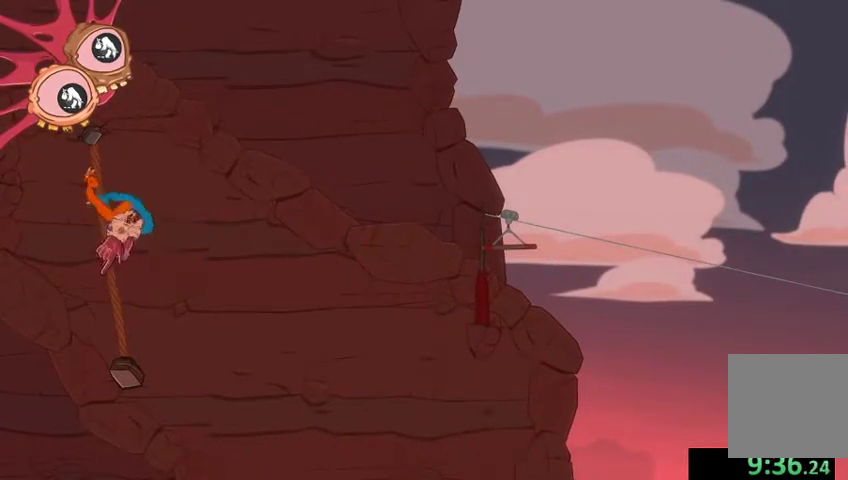
{"buttons": ["L2", "R2"], "left_stick": "center", "right_stick": "center", "events": [[33, "left_stick", "up"], [167, "right_stick", "center"], [400, "left_stick", "center"]]}
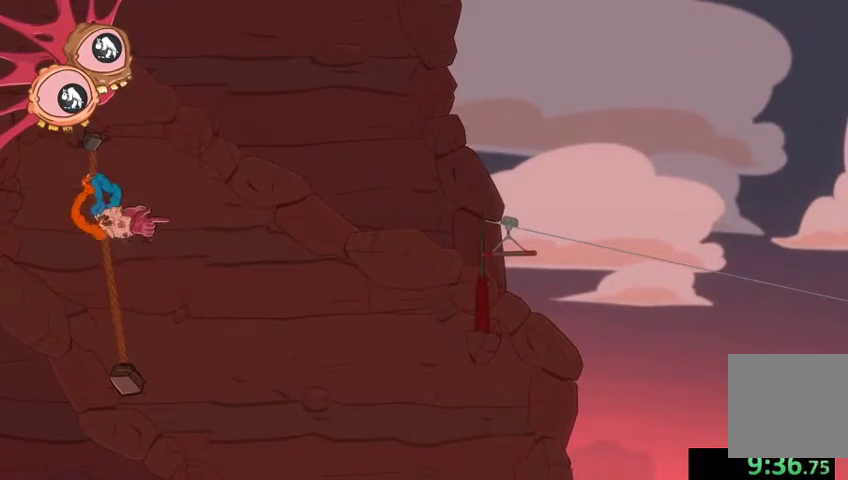
{"buttons": ["L2", "R2"], "left_stick": "left", "right_stick": "down-left", "events": [[133, "left_stick", "down"], [133, "right_stick", "down"], [300, "left_stick", "down-left"], [367, "right_stick", "down-left"], [433, "left_stick", "left"]]}
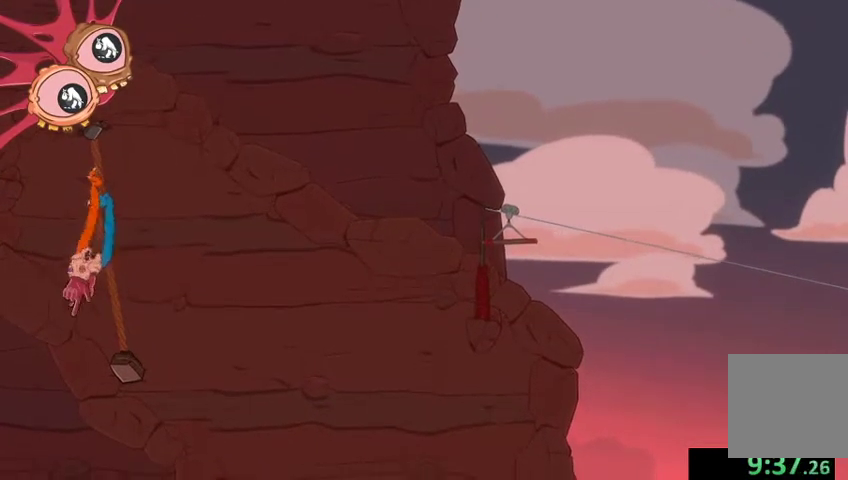
{"buttons": ["L2", "R2"], "left_stick": "left", "right_stick": "down-left", "events": []}